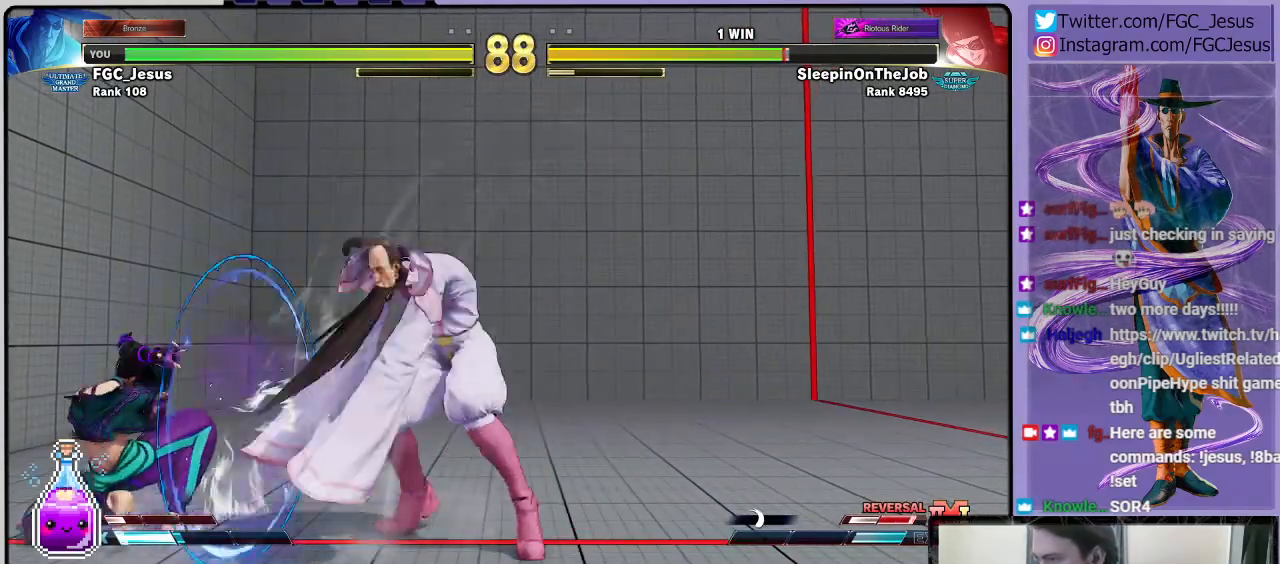
Gameplay with a controller (PlayStation layout); each line is a JSON object with the inputs held at the frame after it. "events" lists button and stick changes between this image and that frame as [ms after this image, input, new state], when the widget could be followed in between.
{"buttons": ["DPAD_DOWN", "DPAD_RIGHT"], "left_stick": "center", "right_stick": "center", "events": []}
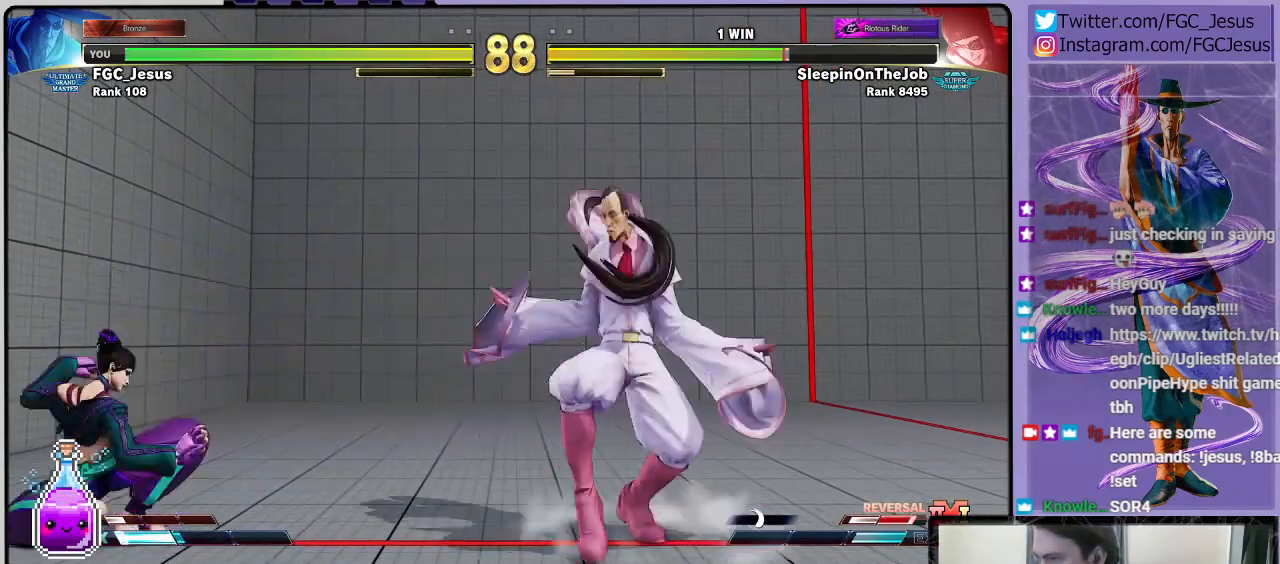
{"buttons": ["DPAD_DOWN", "DPAD_RIGHT"], "left_stick": "center", "right_stick": "center", "events": [[267, "DPAD_DOWN", "up"], [300, "DPAD_RIGHT", "up"], [300, "DPAD_UP", "down"], [300, "SQUARE", "down"], [367, "DPAD_RIGHT", "down"], [367, "DPAD_UP", "up"], [400, "DPAD_DOWN", "down"], [400, "SQUARE", "up"]]}
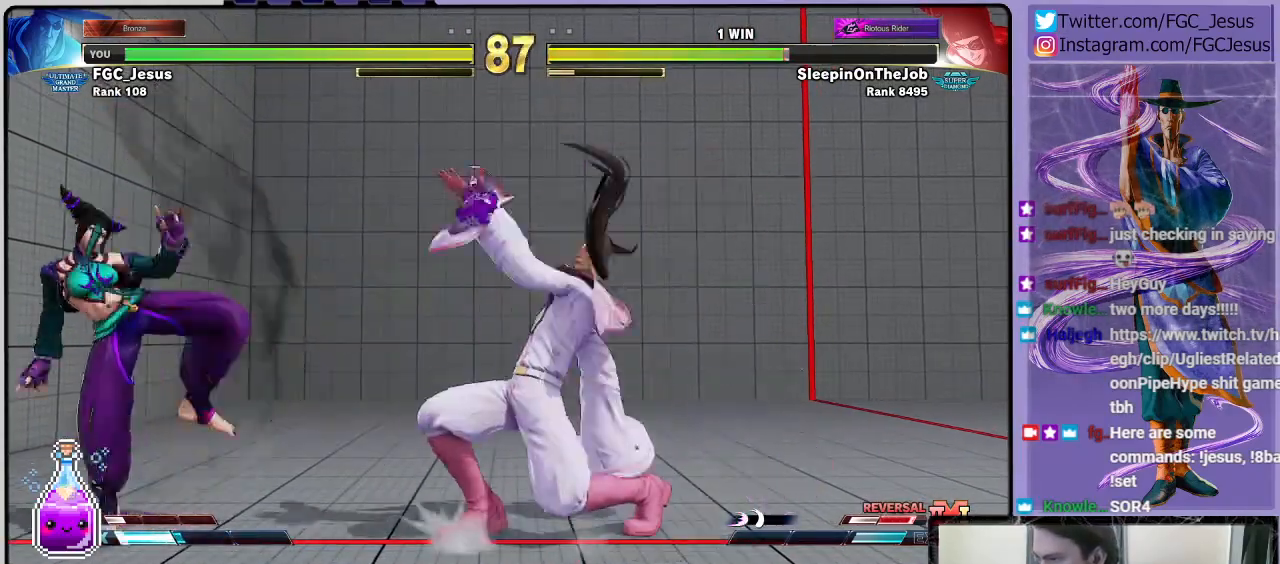
{"buttons": ["DPAD_DOWN", "DPAD_RIGHT"], "left_stick": "center", "right_stick": "center", "events": []}
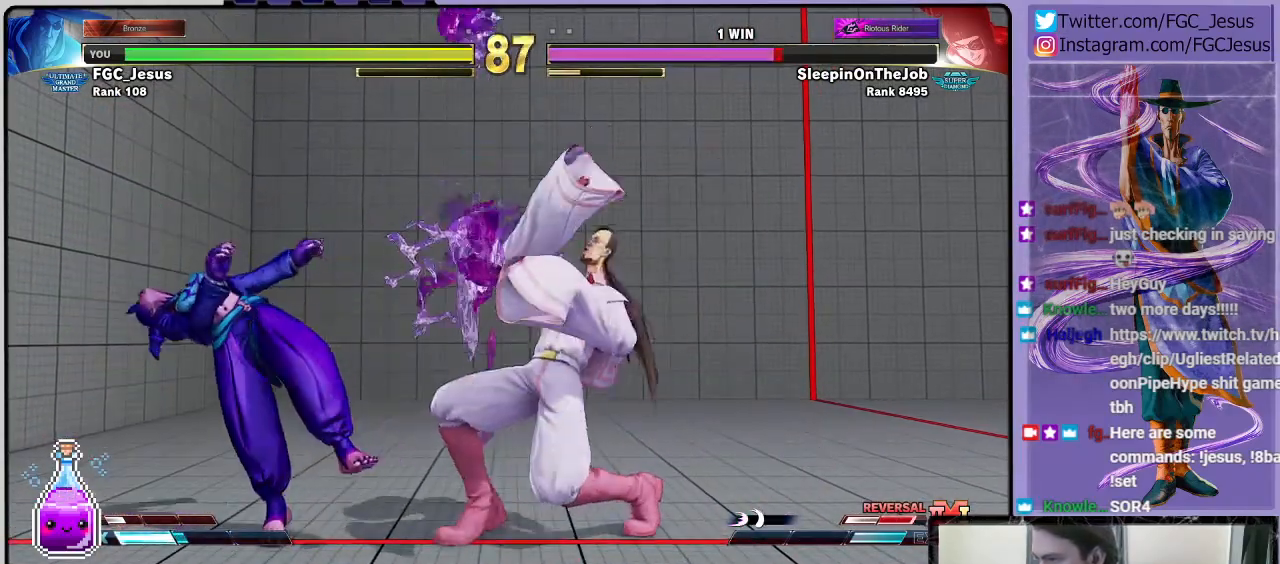
{"buttons": ["L1", "DPAD_DOWN", "DPAD_RIGHT"], "left_stick": "center", "right_stick": "center", "events": [[400, "L1", "down"]]}
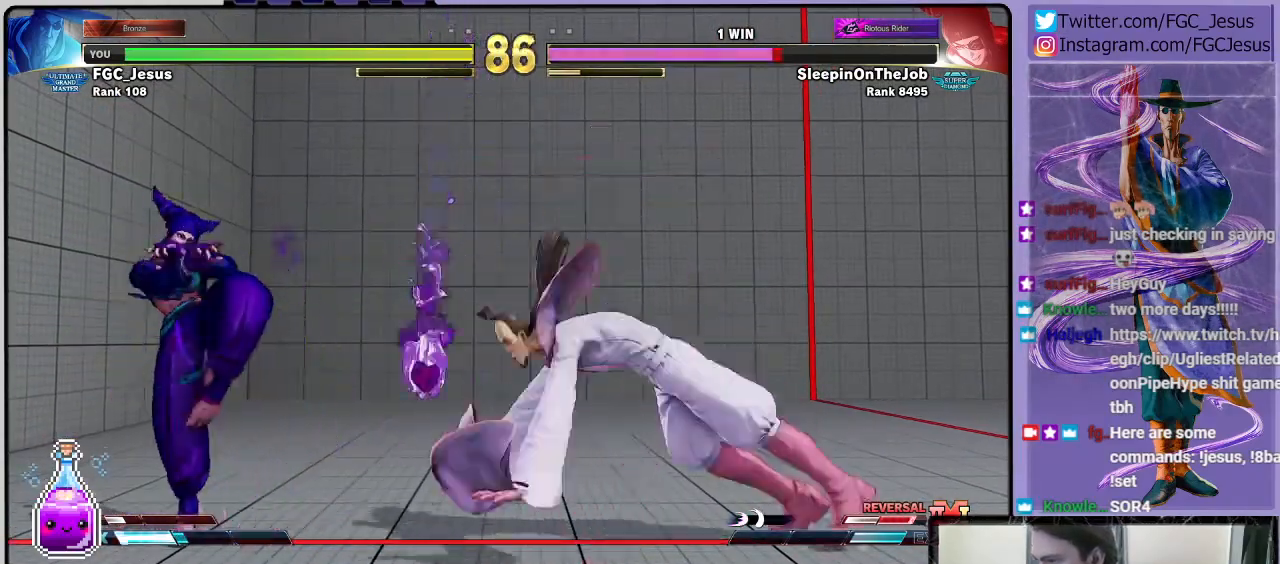
{"buttons": ["DPAD_DOWN", "DPAD_RIGHT"], "left_stick": "center", "right_stick": "center", "events": [[34, "L1", "up"], [234, "DPAD_DOWN", "up"], [234, "DPAD_RIGHT", "up"], [234, "DPAD_UP", "down"], [267, "CIRCLE", "down"], [267, "SQUARE", "down"], [301, "DPAD_RIGHT", "down"], [301, "SQUARE", "up"], [334, "DPAD_UP", "up"], [367, "CIRCLE", "up"], [367, "DPAD_DOWN", "down"]]}
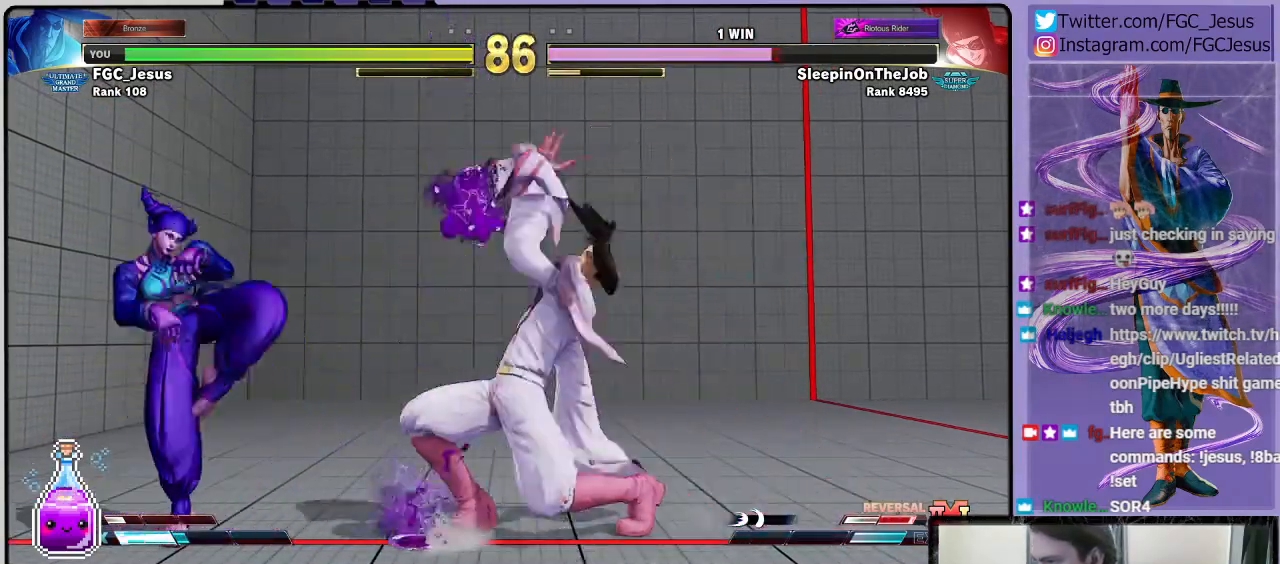
{"buttons": ["DPAD_DOWN", "DPAD_RIGHT"], "left_stick": "center", "right_stick": "center", "events": []}
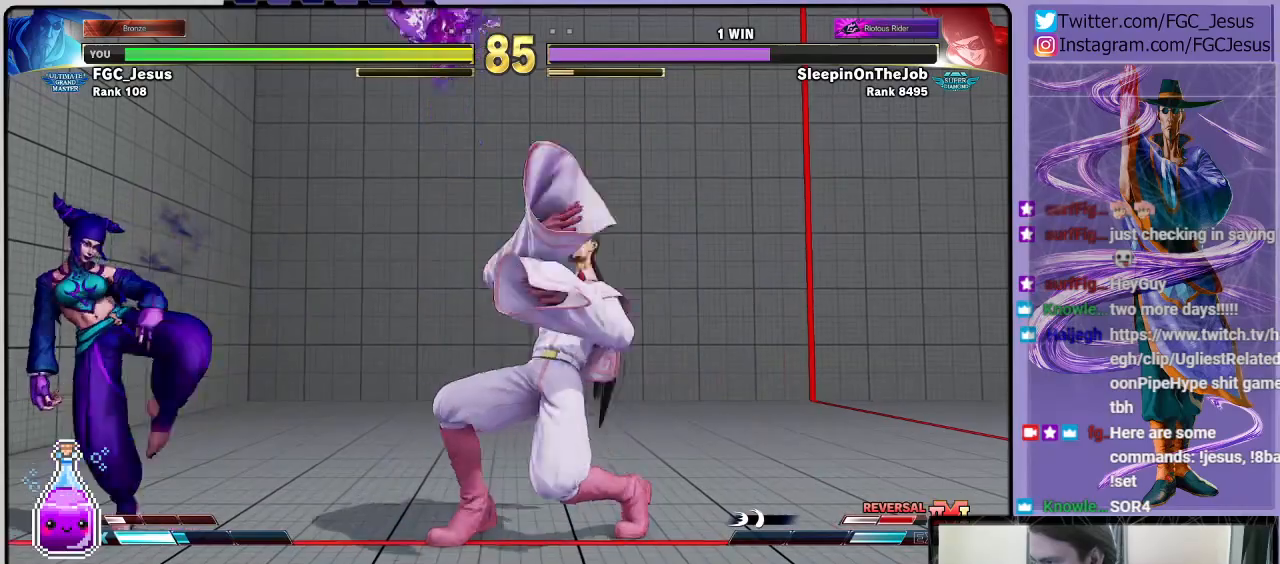
{"buttons": ["DPAD_UP", "DPAD_LEFT"], "left_stick": "center", "right_stick": "center", "events": [[33, "DPAD_DOWN", "up"], [33, "DPAD_RIGHT", "up"], [434, "DPAD_LEFT", "down"], [467, "DPAD_UP", "down"]]}
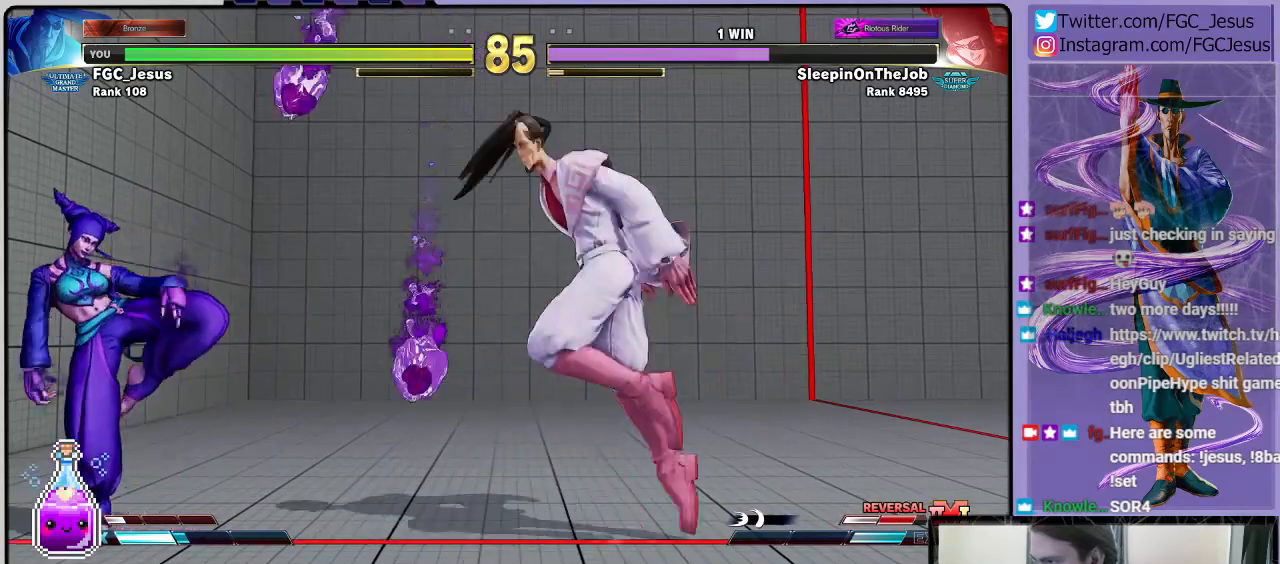
{"buttons": ["R1", "DPAD_RIGHT"], "left_stick": "center", "right_stick": "center", "events": [[66, "DPAD_LEFT", "up"], [66, "DPAD_UP", "up"], [100, "DPAD_RIGHT", "down"], [400, "R1", "down"]]}
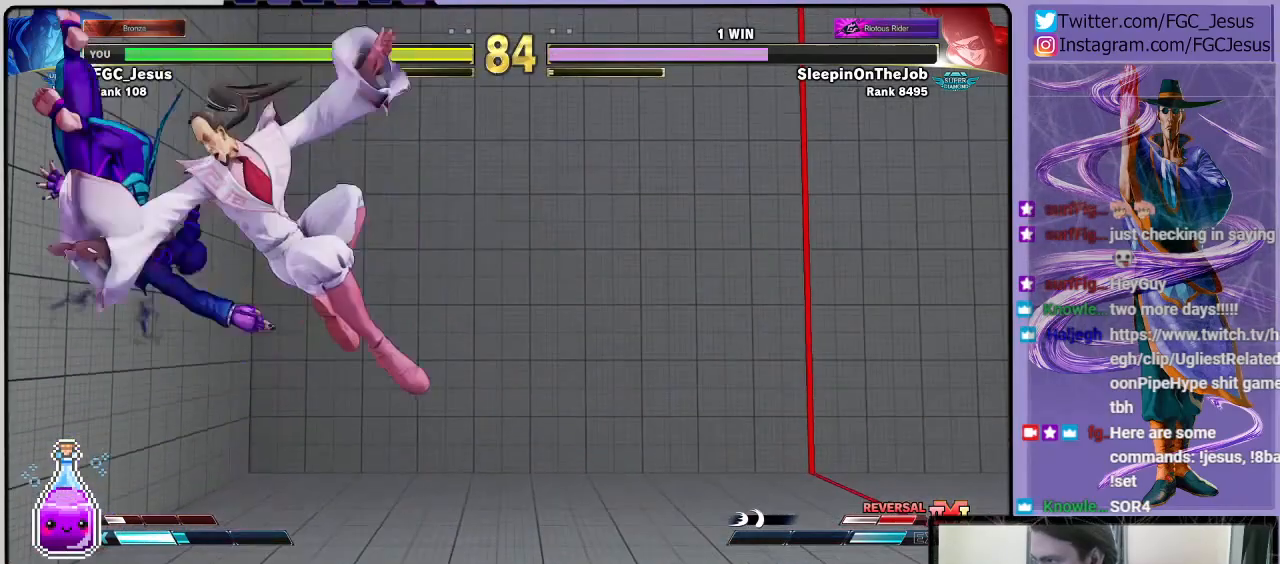
{"buttons": ["DPAD_DOWN", "DPAD_RIGHT"], "left_stick": "center", "right_stick": "center", "events": [[67, "R1", "up"], [467, "DPAD_DOWN", "down"]]}
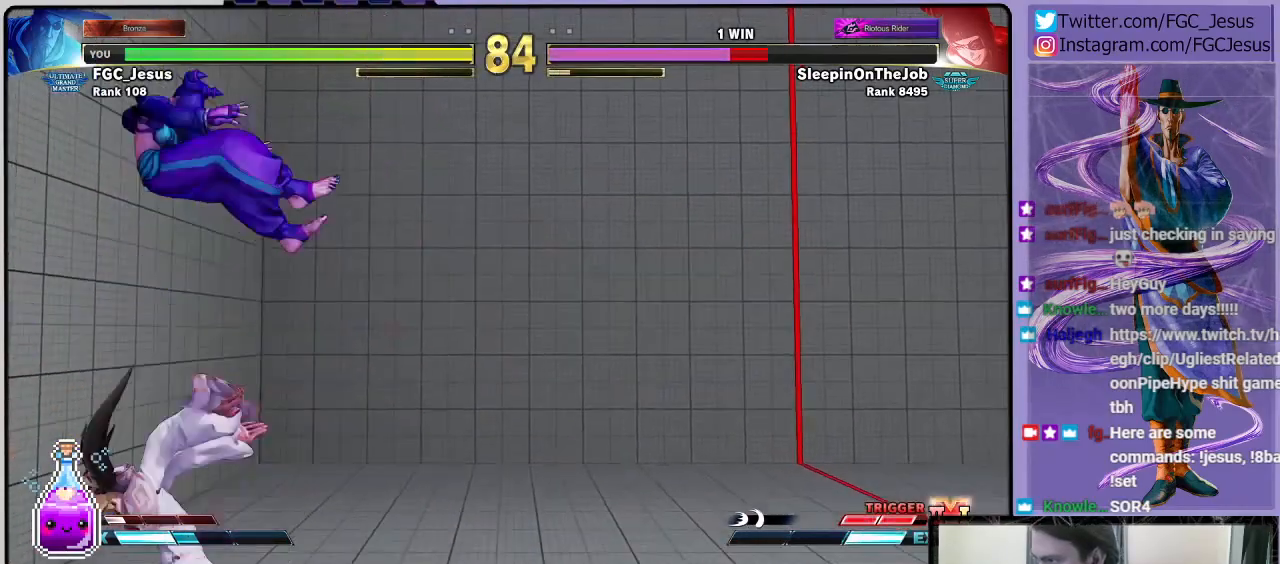
{"buttons": ["CIRCLE", "DPAD_DOWN", "DPAD_RIGHT"], "left_stick": "center", "right_stick": "center", "events": [[266, "CIRCLE", "down"]]}
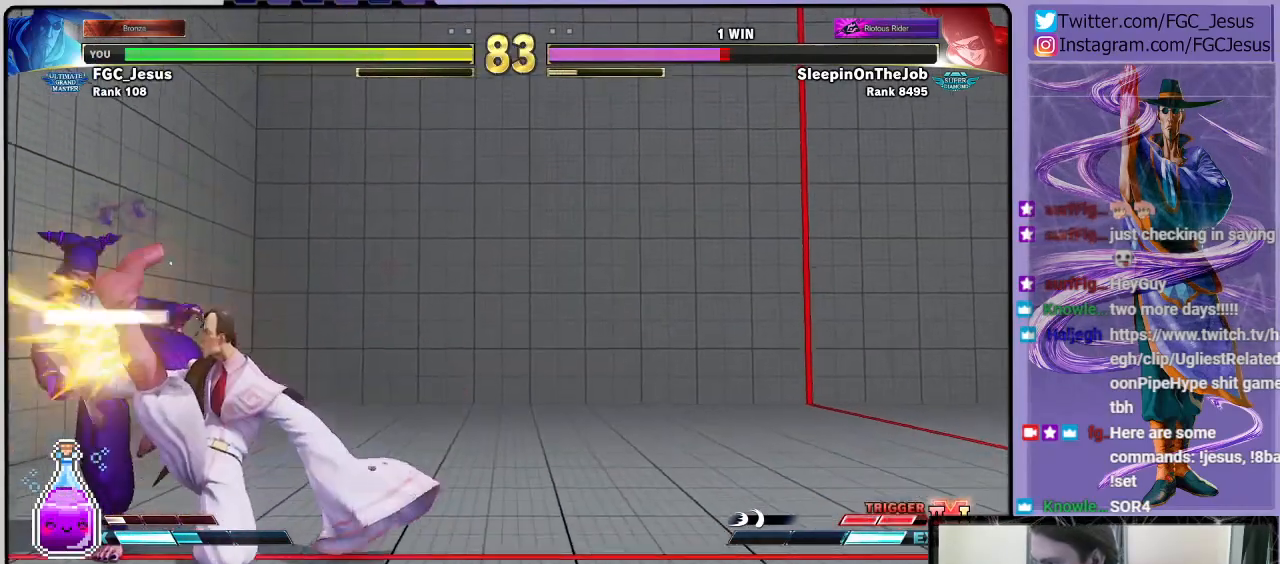
{"buttons": ["R2", "DPAD_RIGHT"], "left_stick": "center", "right_stick": "center", "events": [[100, "DPAD_DOWN", "up"], [200, "CIRCLE", "up"], [434, "R2", "down"]]}
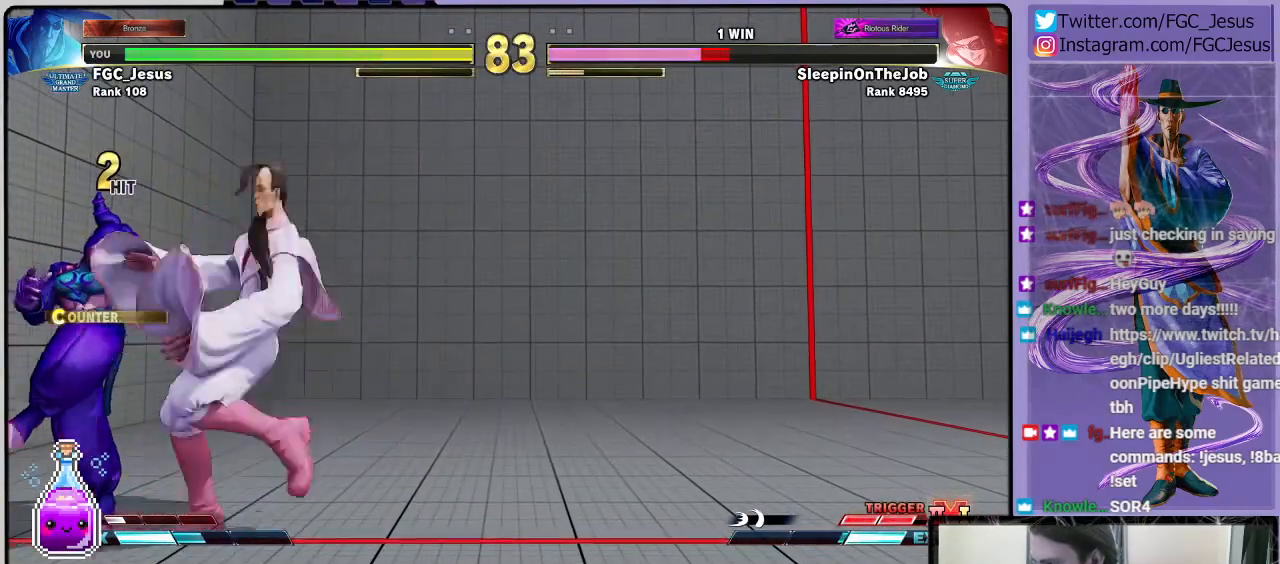
{"buttons": ["DPAD_RIGHT"], "left_stick": "center", "right_stick": "center", "events": [[100, "R2", "up"]]}
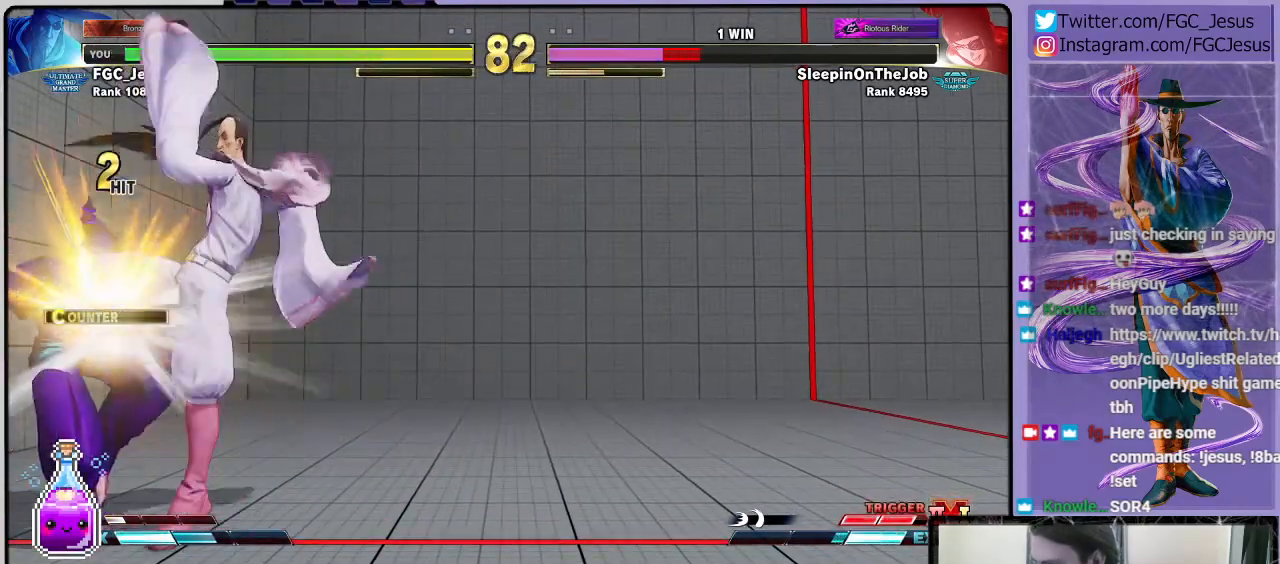
{"buttons": ["CIRCLE", "R2", "DPAD_DOWN"], "left_stick": "center", "right_stick": "center", "events": [[334, "R1", "down"], [434, "R1", "up"], [467, "CIRCLE", "down"], [467, "DPAD_LEFT", "down"], [467, "DPAD_RIGHT", "up"], [501, "DPAD_DOWN", "down"], [501, "DPAD_LEFT", "up"], [501, "R2", "down"]]}
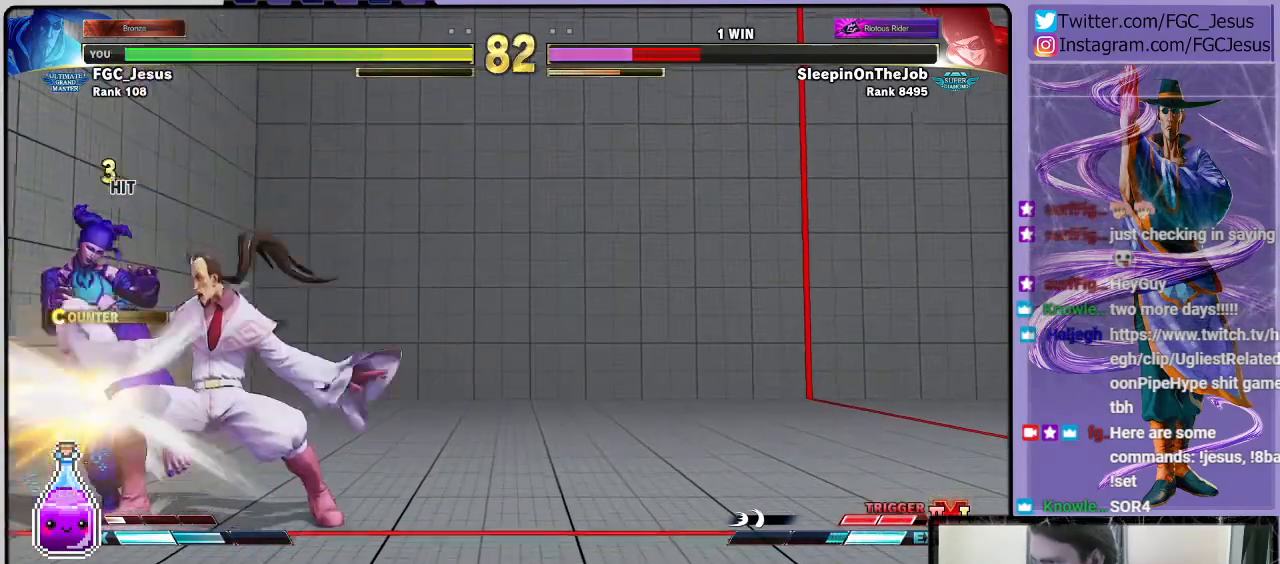
{"buttons": ["DPAD_DOWN", "DPAD_RIGHT"], "left_stick": "center", "right_stick": "center", "events": [[33, "DPAD_RIGHT", "down"], [66, "CIRCLE", "up"], [100, "R2", "up"]]}
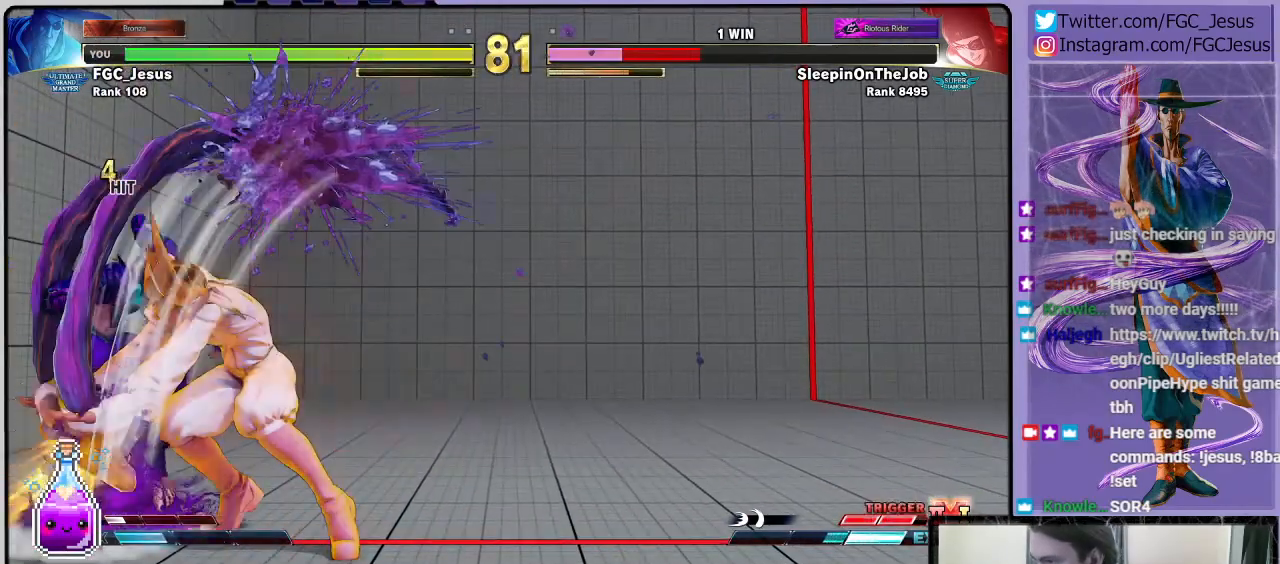
{"buttons": ["DPAD_DOWN", "DPAD_RIGHT"], "left_stick": "center", "right_stick": "center", "events": []}
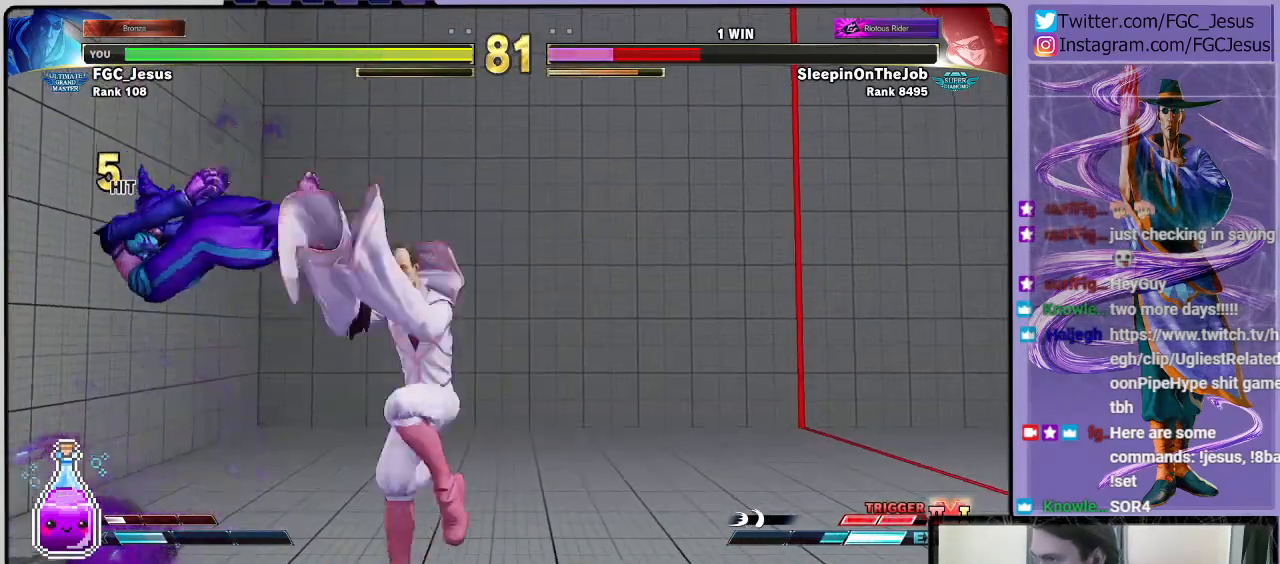
{"buttons": ["DPAD_LEFT"], "left_stick": "center", "right_stick": "center", "events": [[100, "CIRCLE", "down"], [267, "CIRCLE", "up"], [500, "DPAD_DOWN", "up"], [500, "DPAD_LEFT", "down"], [500, "DPAD_RIGHT", "up"]]}
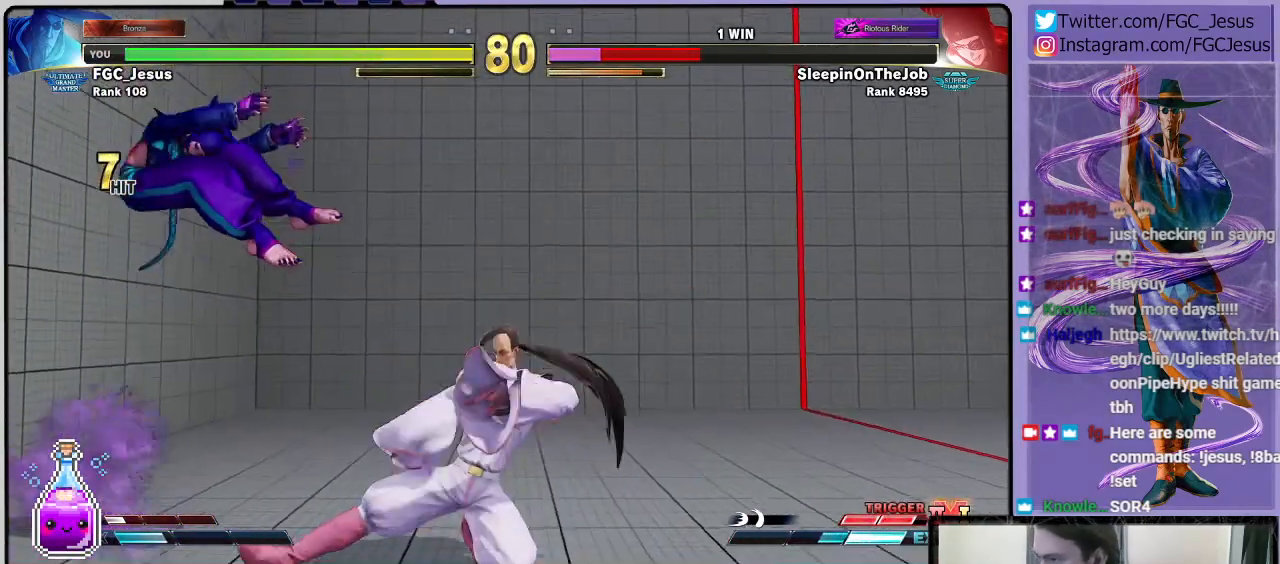
{"buttons": [], "left_stick": "center", "right_stick": "center", "events": [[33, "CIRCLE", "down"], [400, "DPAD_LEFT", "up"], [434, "CIRCLE", "up"]]}
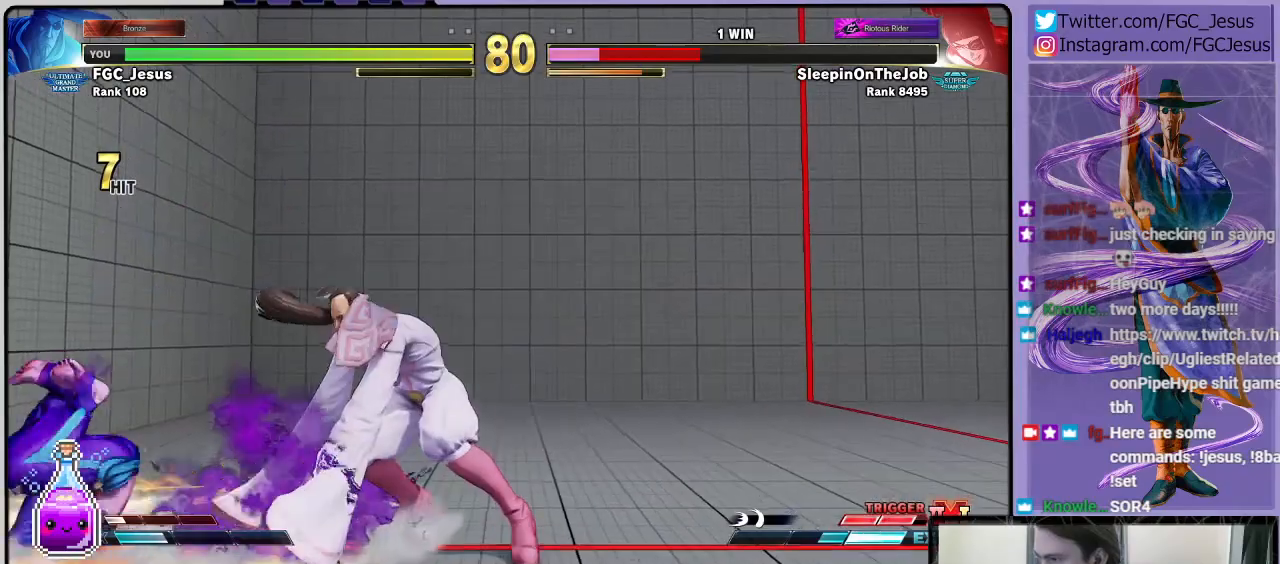
{"buttons": ["DPAD_LEFT"], "left_stick": "center", "right_stick": "center", "events": [[300, "DPAD_LEFT", "down"], [333, "TRIANGLE", "down"], [400, "DPAD_DOWN", "down"], [400, "DPAD_LEFT", "up"], [433, "TRIANGLE", "up"], [467, "DPAD_LEFT", "down"], [500, "DPAD_DOWN", "up"]]}
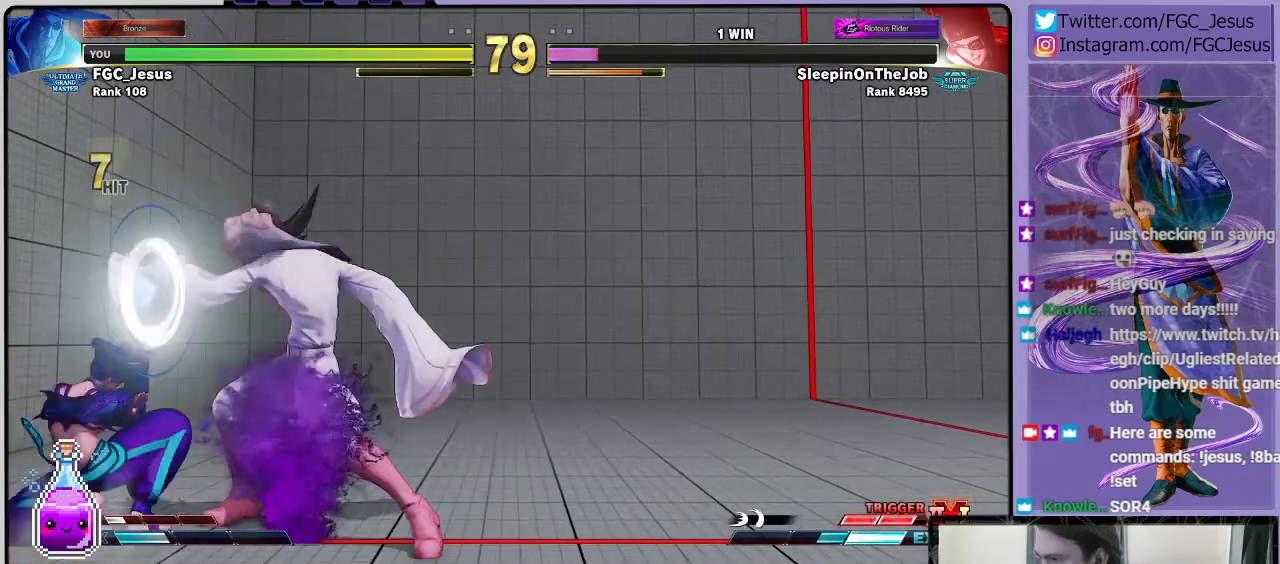
{"buttons": ["L1", "DPAD_DOWN", "DPAD_LEFT"], "left_stick": "center", "right_stick": "center", "events": [[33, "R2", "down"], [134, "DPAD_DOWN", "down"], [167, "R2", "up"], [467, "L1", "down"]]}
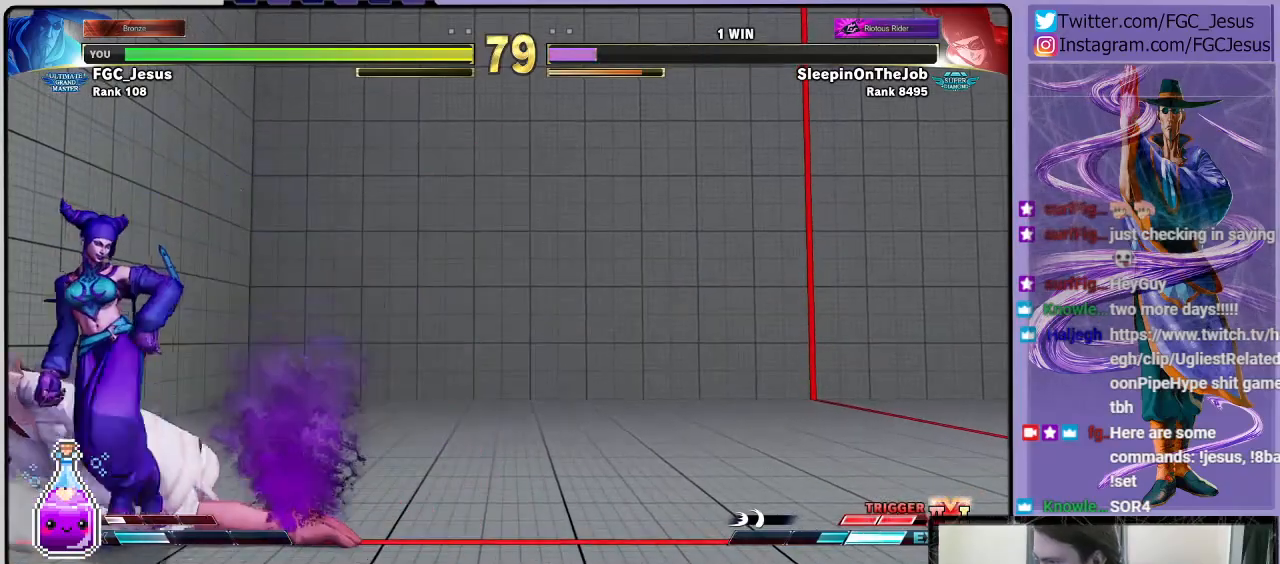
{"buttons": ["DPAD_LEFT"], "left_stick": "center", "right_stick": "center", "events": [[133, "L1", "up"], [200, "CIRCLE", "down"], [400, "DPAD_DOWN", "up"], [433, "CIRCLE", "up"]]}
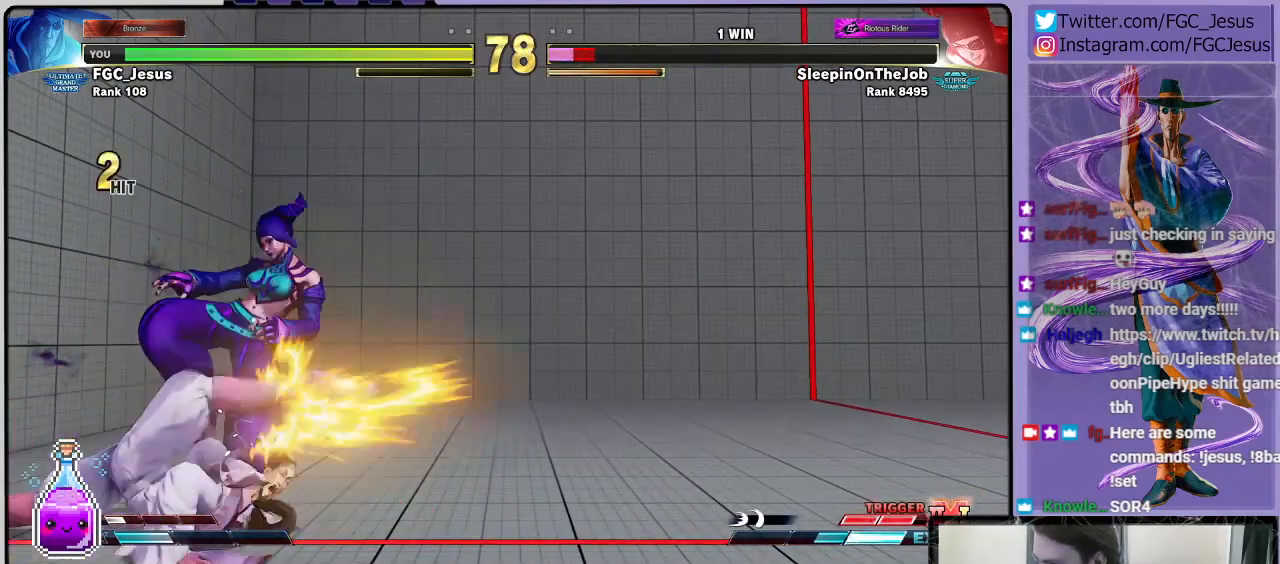
{"buttons": ["CROSS", "DPAD_LEFT"], "left_stick": "center", "right_stick": "center", "events": [[501, "CROSS", "down"]]}
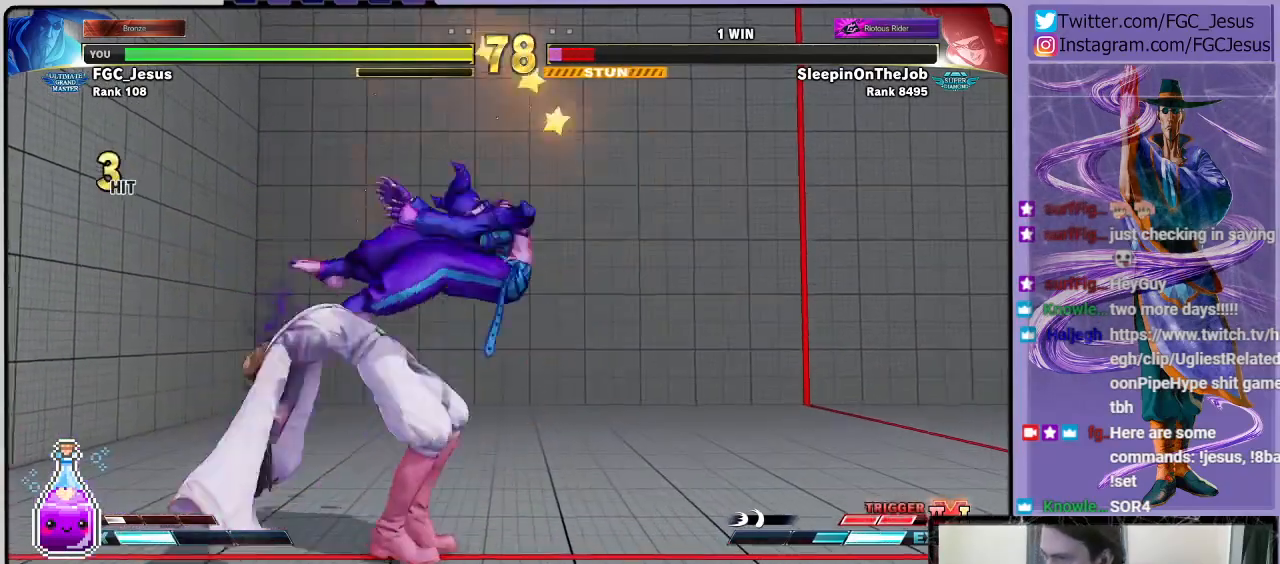
{"buttons": [], "left_stick": "center", "right_stick": "center", "events": [[166, "CROSS", "up"], [200, "DPAD_LEFT", "up"], [266, "DPAD_RIGHT", "down"], [266, "DPAD_UP", "down"], [467, "DPAD_UP", "up"], [500, "DPAD_RIGHT", "up"]]}
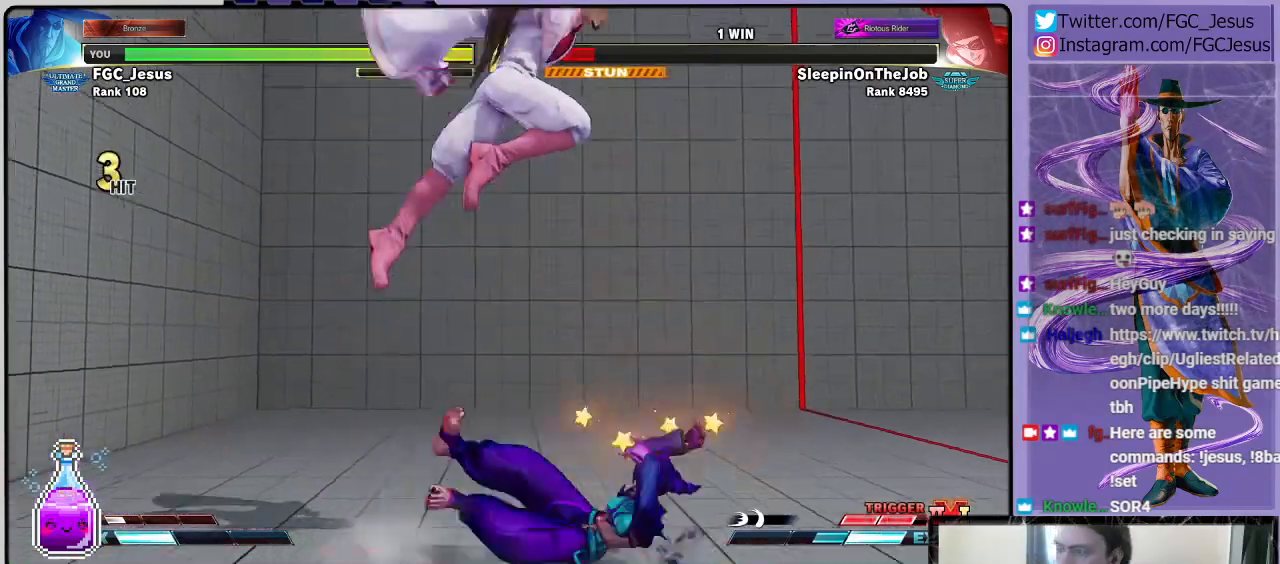
{"buttons": ["DPAD_LEFT"], "left_stick": "center", "right_stick": "center", "events": [[501, "DPAD_LEFT", "down"]]}
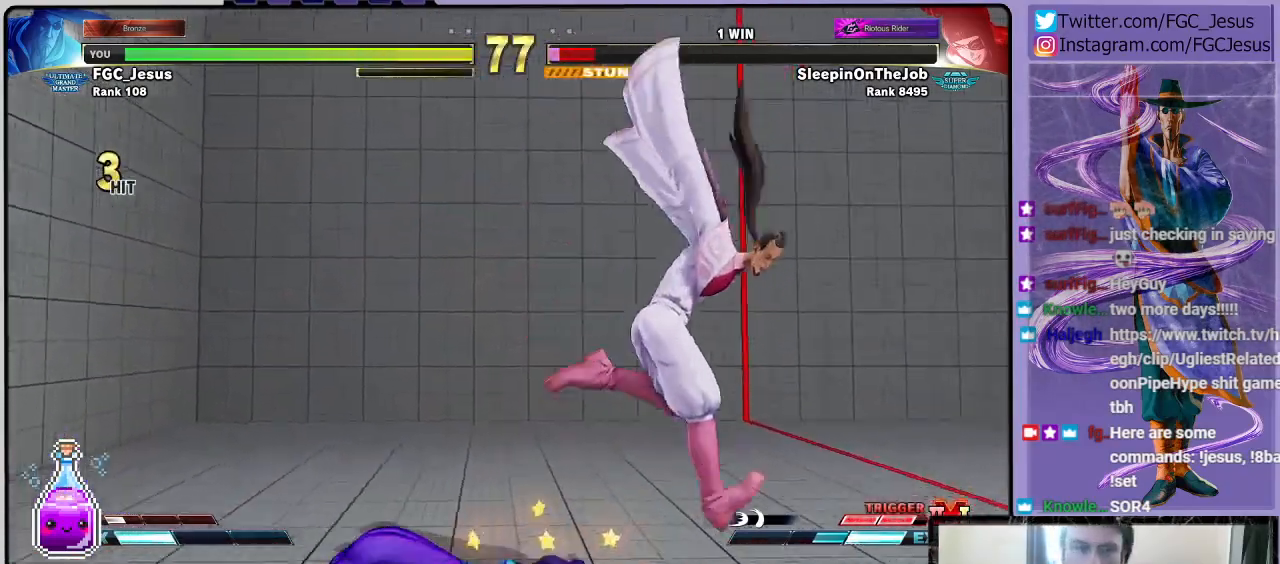
{"buttons": ["R2"], "left_stick": "center", "right_stick": "center", "events": [[66, "DPAD_LEFT", "up"], [133, "DPAD_LEFT", "down"], [233, "DPAD_LEFT", "up"], [467, "R2", "down"]]}
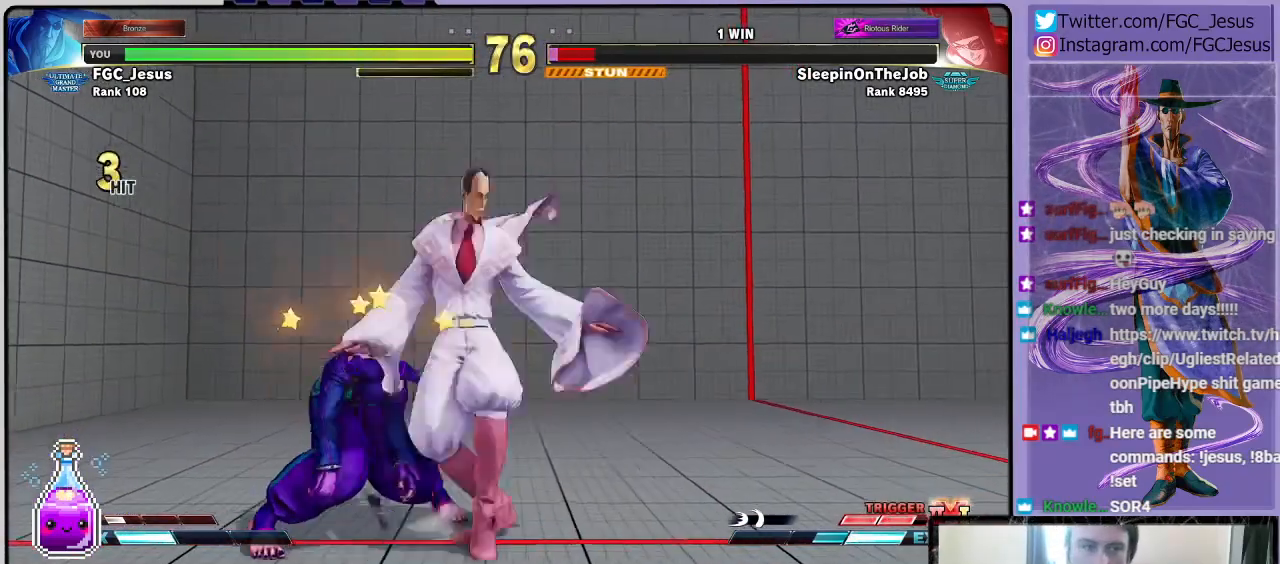
{"buttons": [], "left_stick": "center", "right_stick": "center", "events": [[167, "R2", "up"]]}